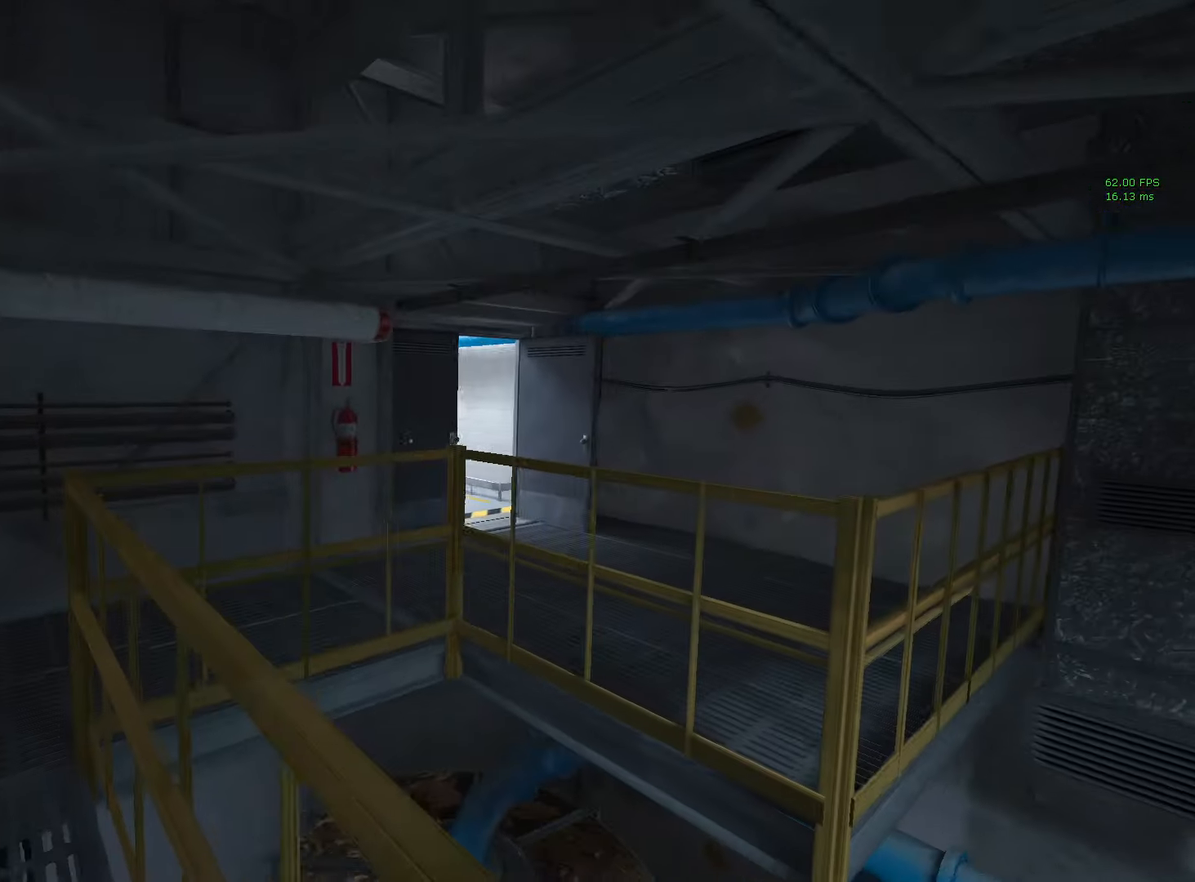
Gameplay with keyboard and mouse; each line is a JSON object with the keys and mouse buttons held at the frame after it. "events" lists presses ("down") and releases ("up") of "1", "2", "3", "4", "5", "6", "a", "alt", "c", "caps_lock", "ctrl", "d", "e", "escape", "f", "f5", "f9", "g", "q", "r", "s", "shift", "space", "tab", "v", "w", "x", "z", "mouse_left", "mouse_middle", "mouse_right", "mouse_mb4", "mouse_mb5", "mouse_wheel_up" and "mouse_wheel_down" between this image and that frame as [ms after this image, input, new state], when the widget could be followed in between. "mouse_left", "mouse_middle", "mouse_right", "mouse_mb4", "mouse_mb5", "mouse_wheel_up", "mouse_wheel_down" = the "left", "middle", "right", "mb4", "mb5", "wheel_up", "wheel_down" buttons of the "mouse" list. No other keys are recorded. Mouse movement is not recorded.
{"keys": ["shift", "w"], "mouse": [], "events": []}
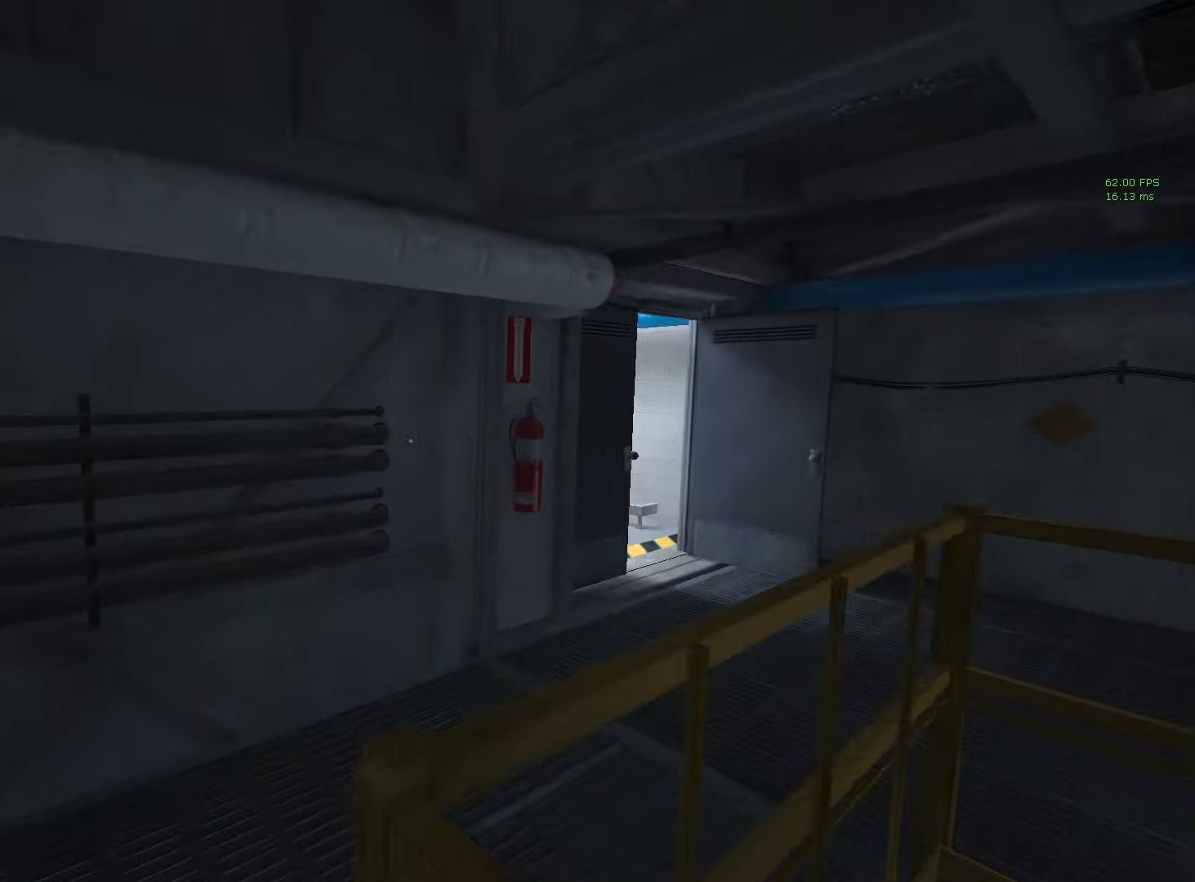
{"keys": ["shift", "w"], "mouse": [], "events": []}
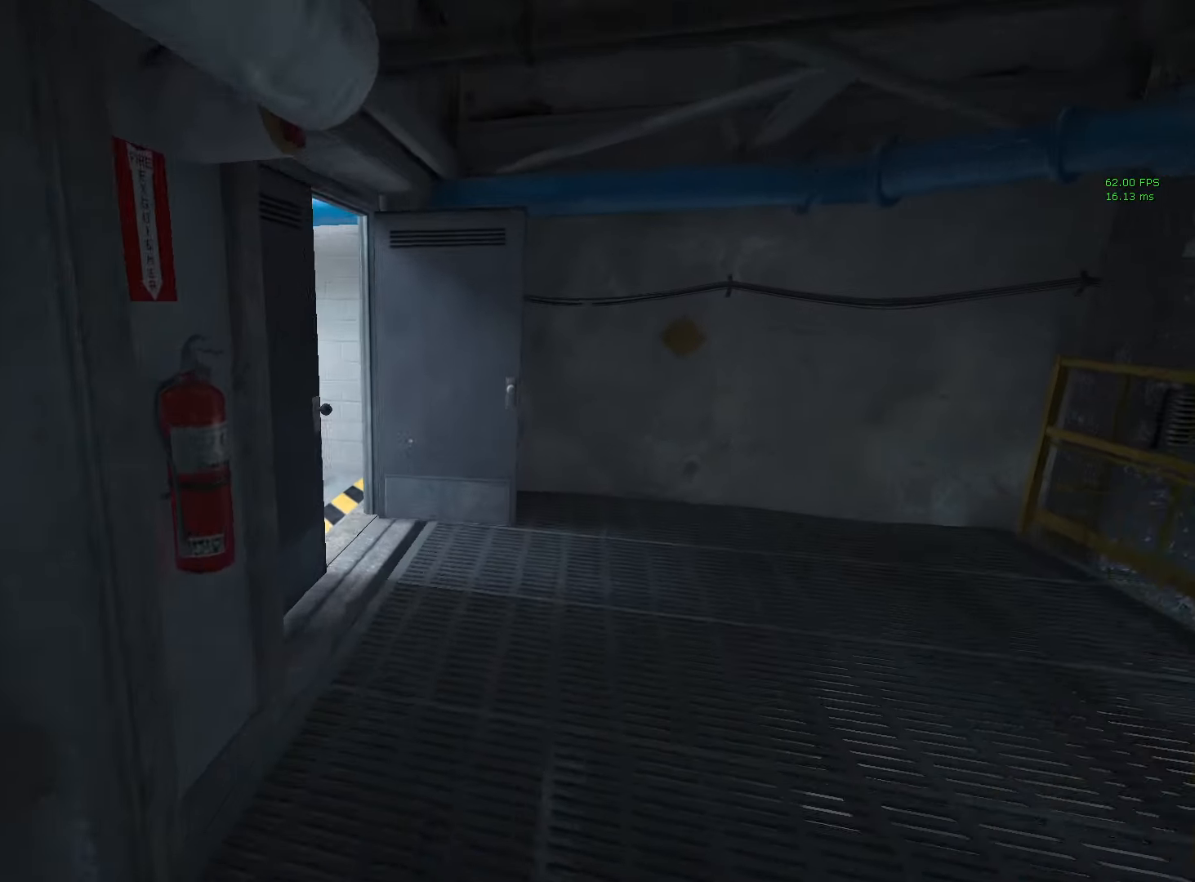
{"keys": ["shift", "w"], "mouse": [], "events": []}
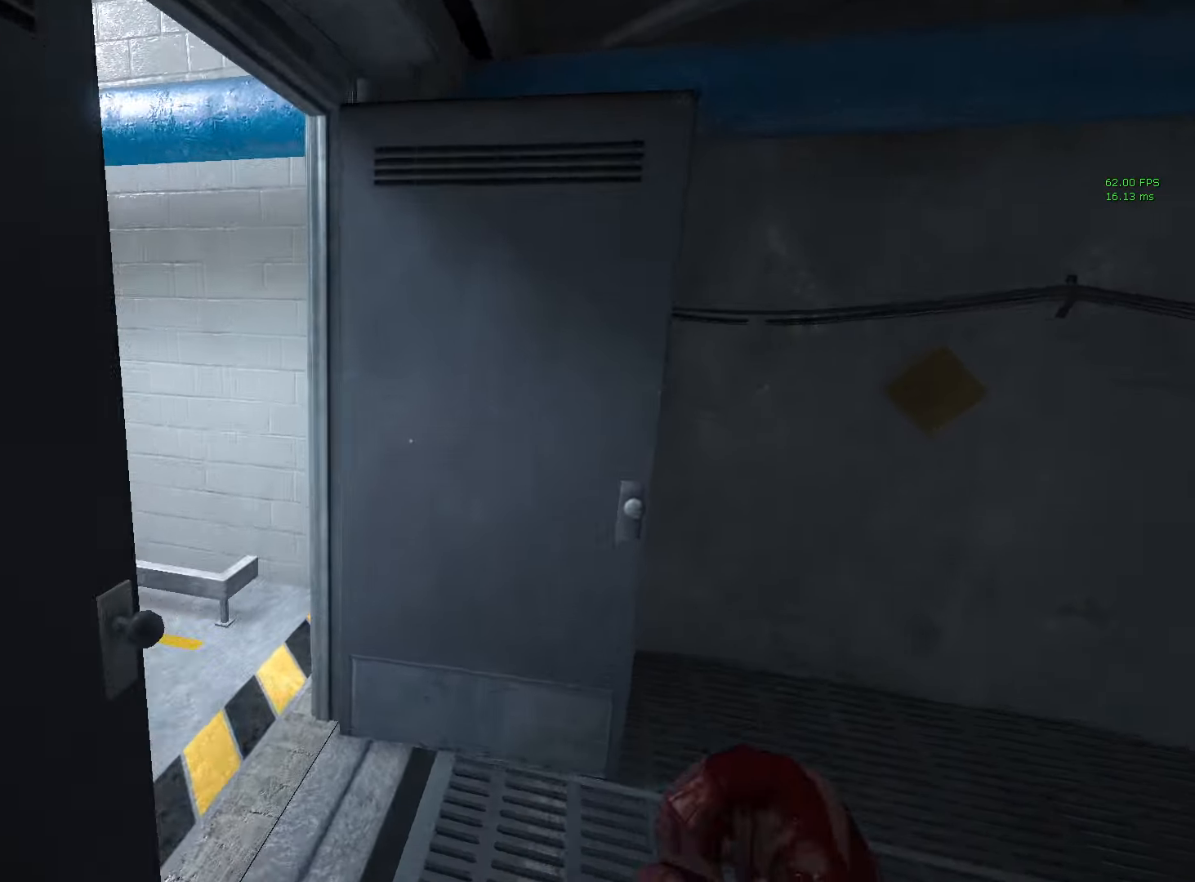
{"keys": ["shift", "w"], "mouse": [], "events": []}
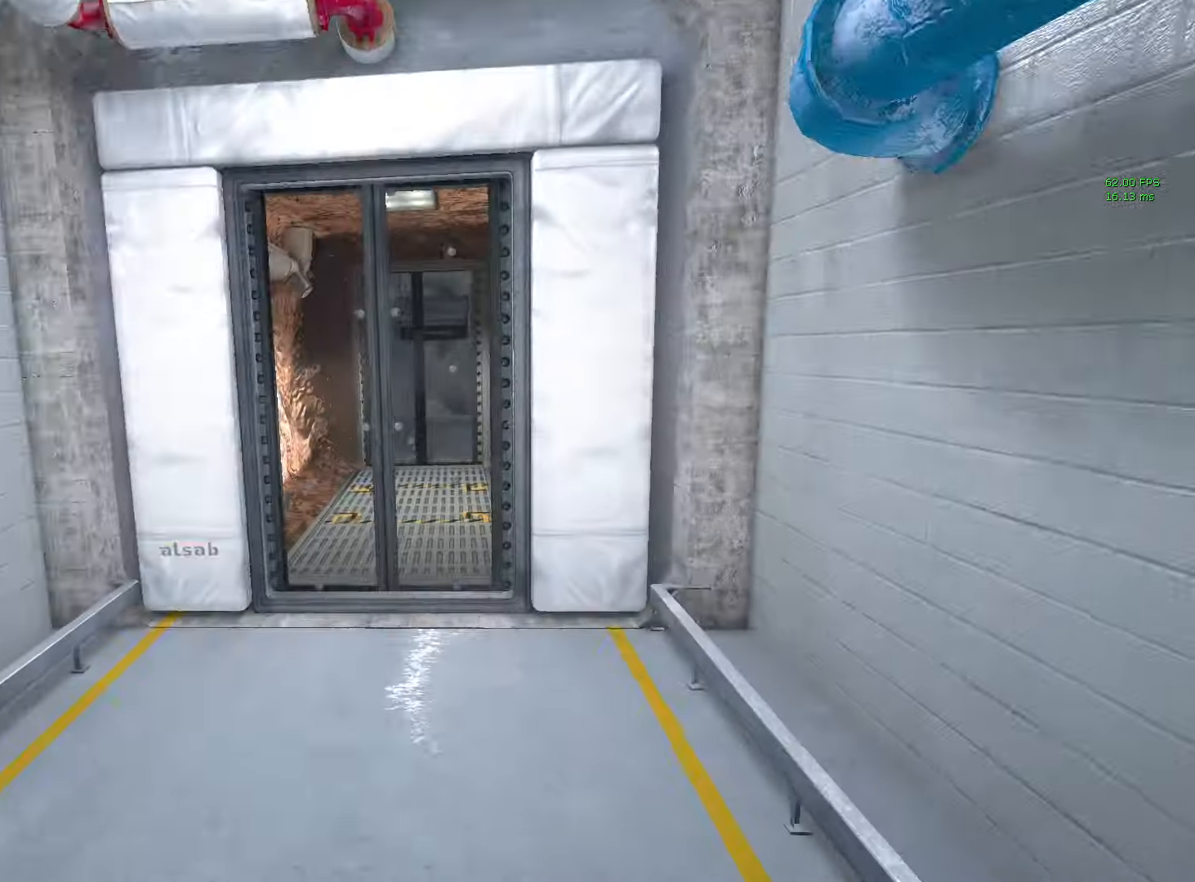
{"keys": ["shift", "w"], "mouse": [], "events": []}
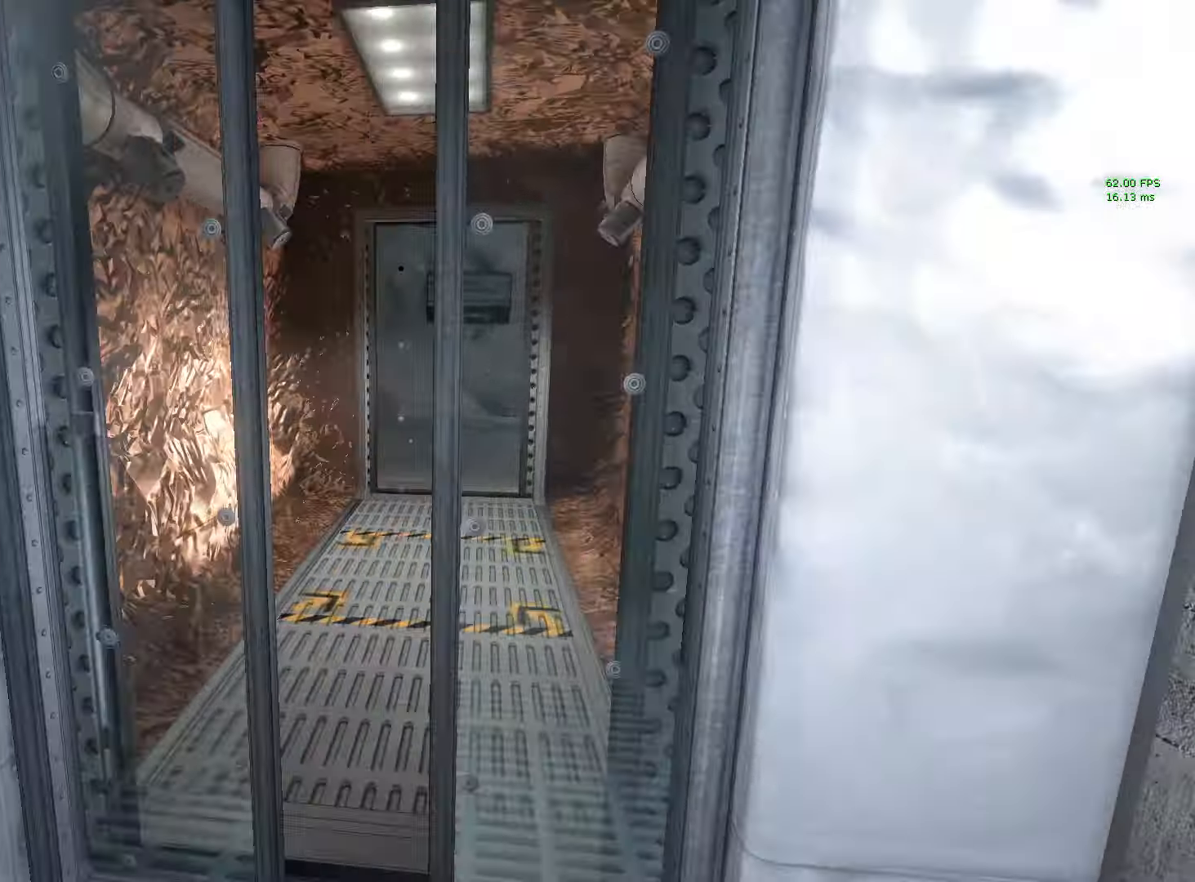
{"keys": ["shift", "w"], "mouse": [], "events": [[100, "space", "down"], [184, "space", "up"]]}
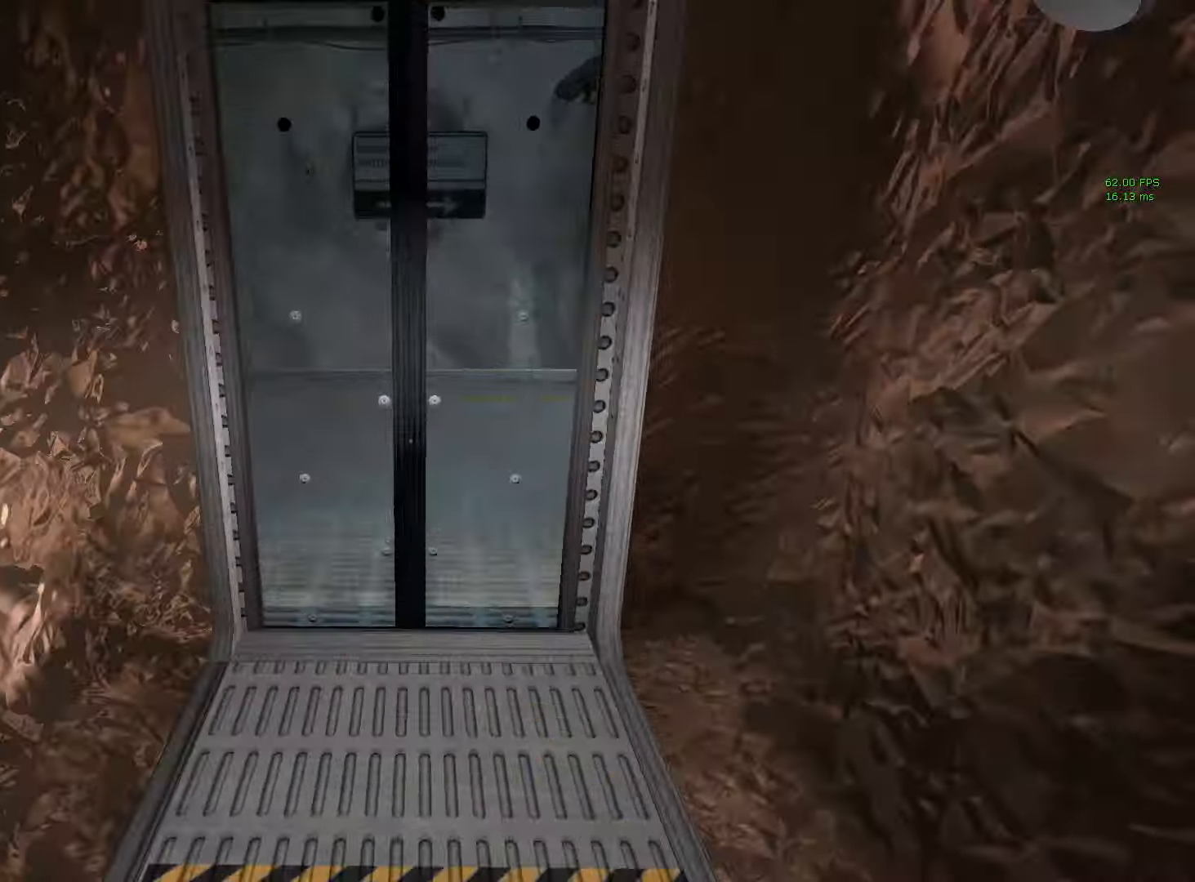
{"keys": ["s", "shift"], "mouse": [], "events": [[117, "w", "up"], [250, "s", "down"]]}
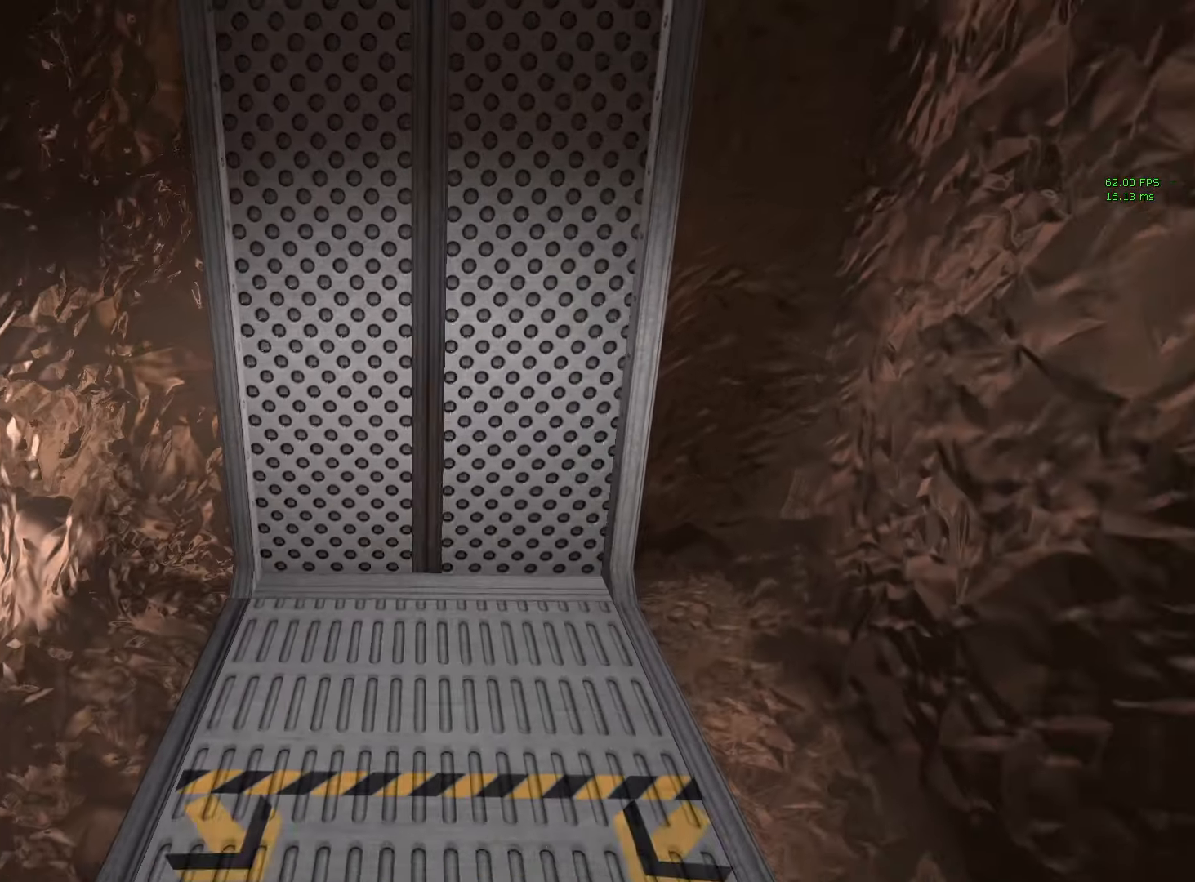
{"keys": [], "mouse": [], "events": [[450, "s", "up"], [500, "shift", "up"]]}
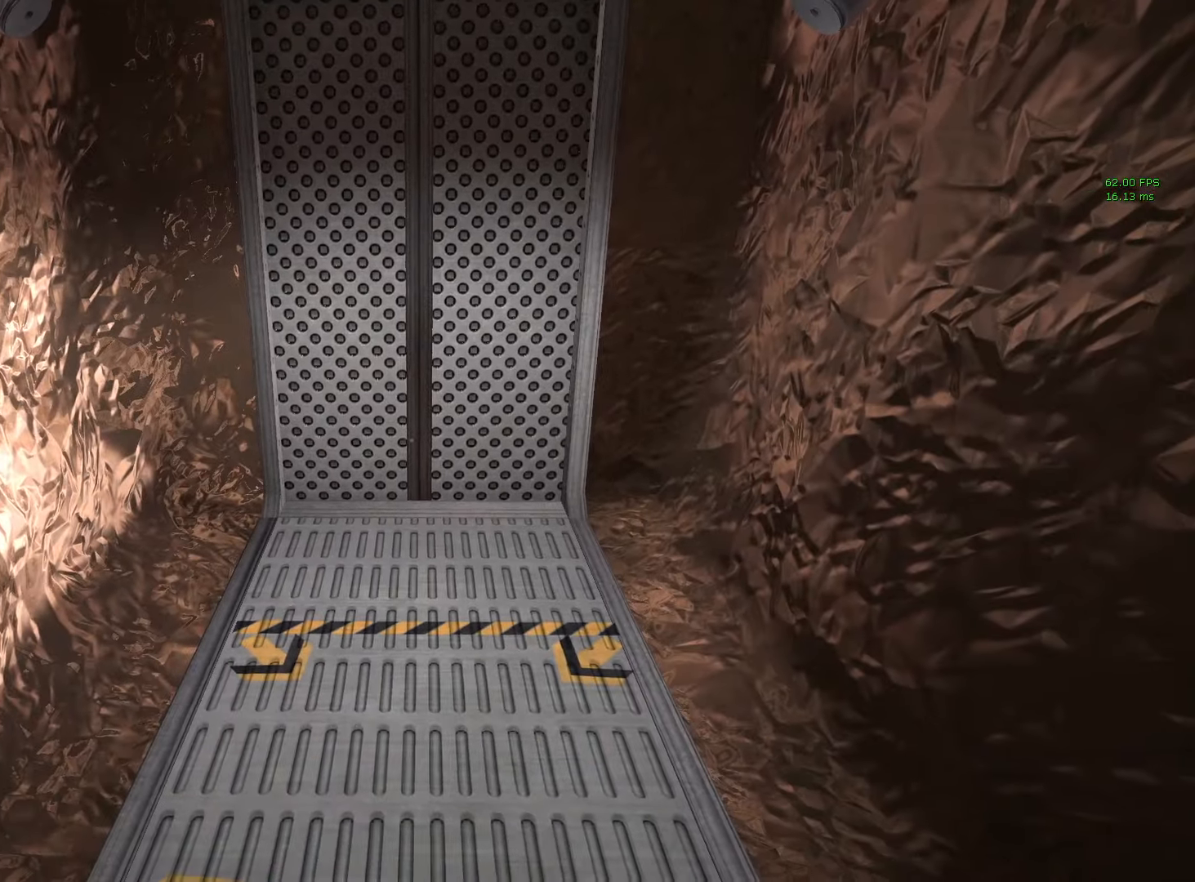
{"keys": [], "mouse": [], "events": []}
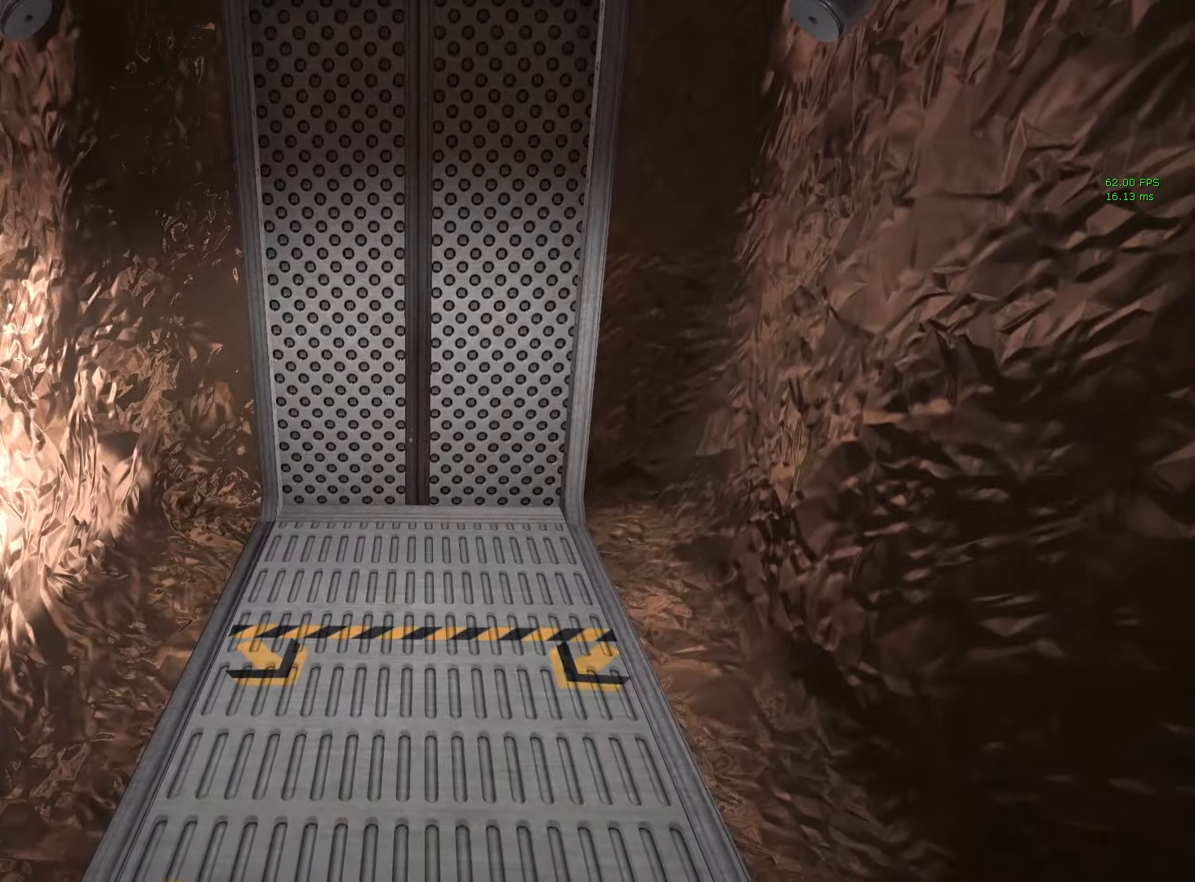
{"keys": [], "mouse": [], "events": []}
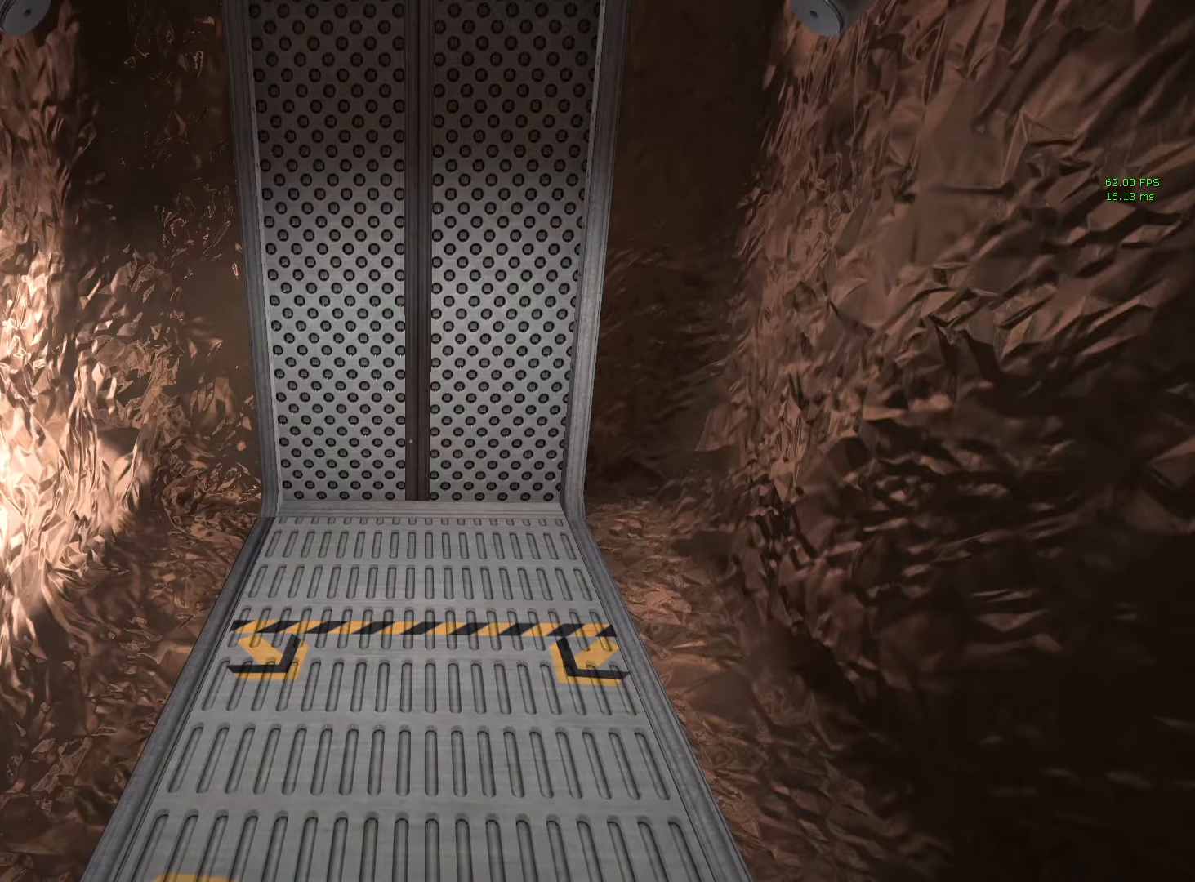
{"keys": [], "mouse": [], "events": []}
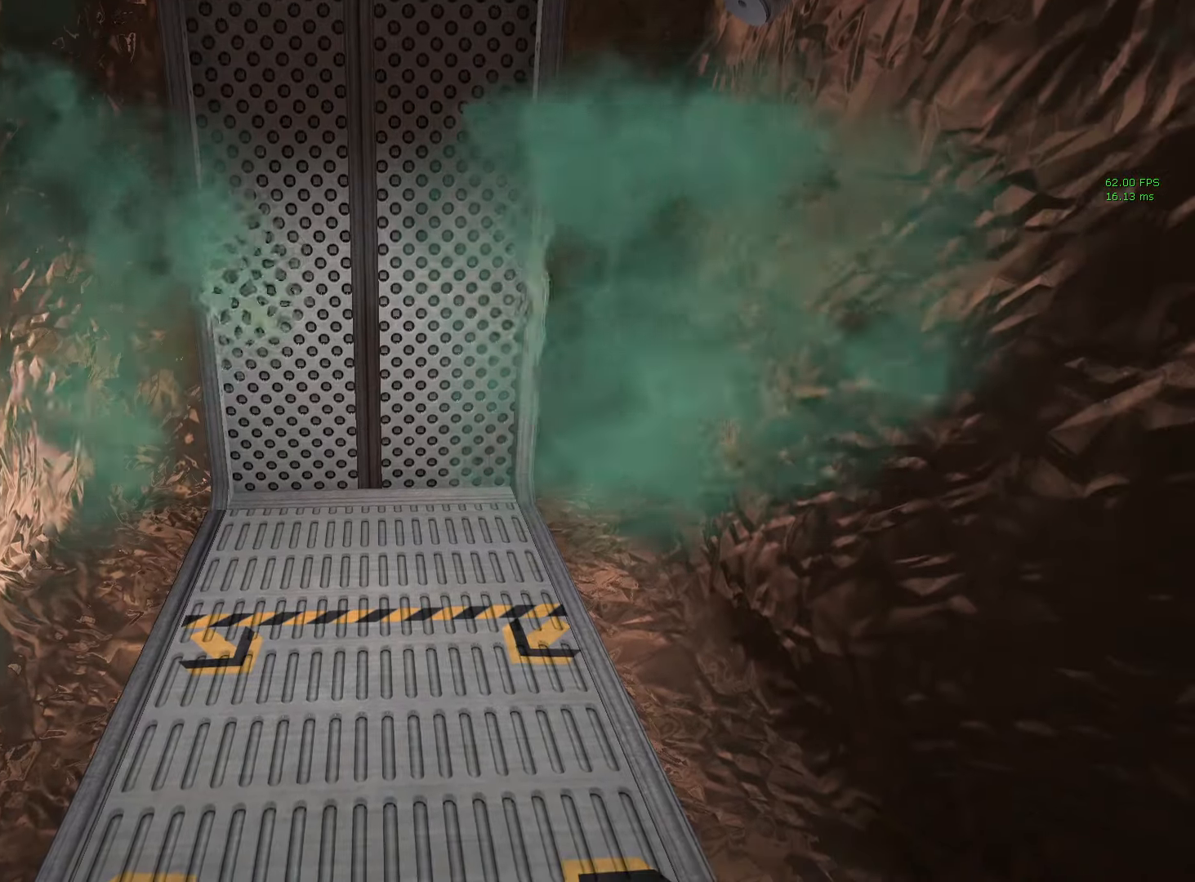
{"keys": [], "mouse": [], "events": []}
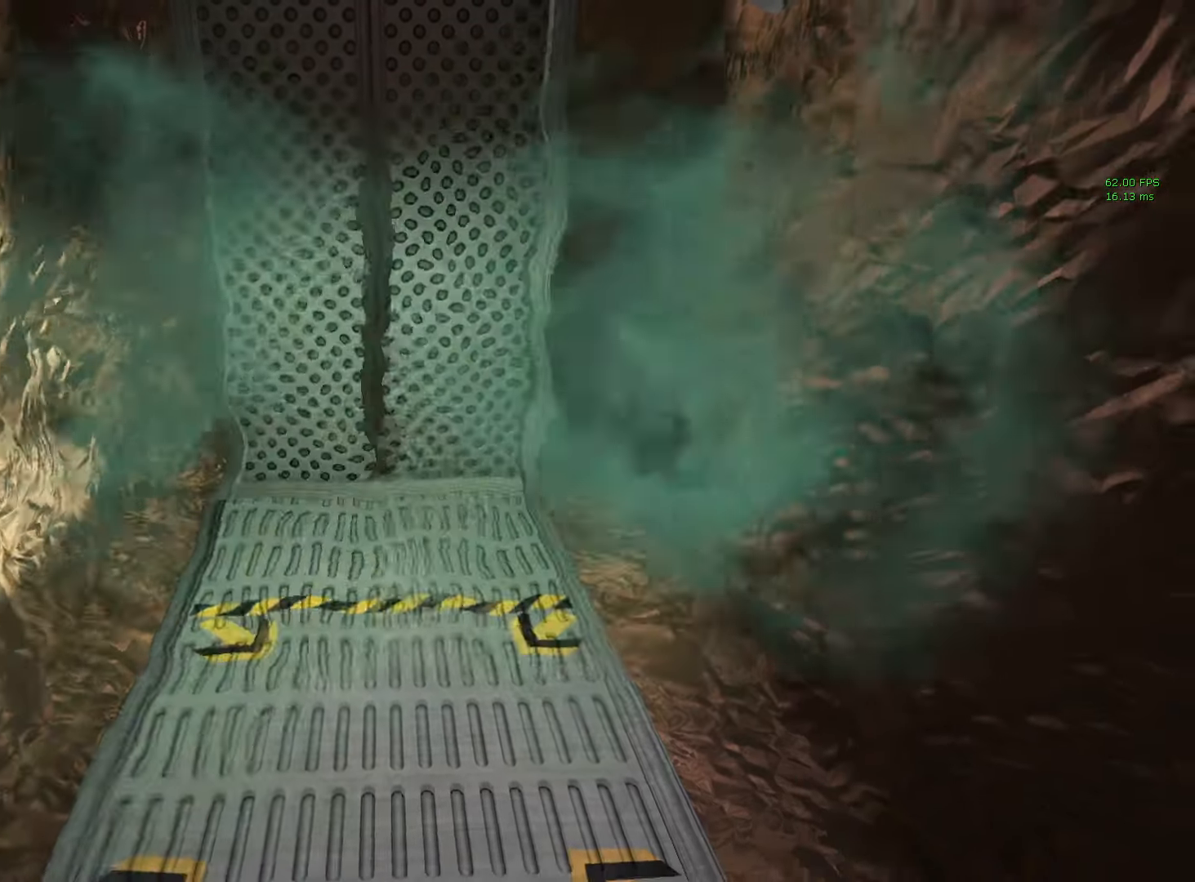
{"keys": ["shift"], "mouse": [], "events": [[483, "shift", "down"]]}
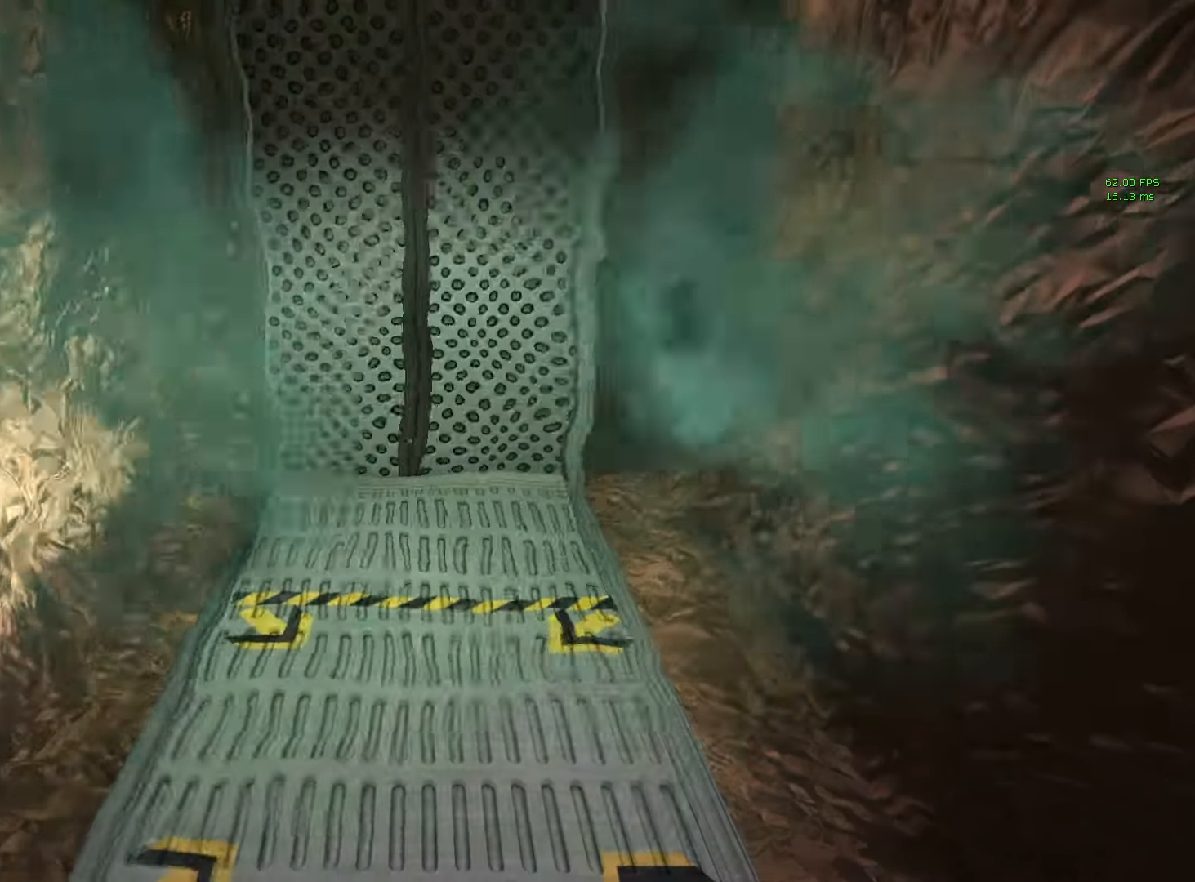
{"keys": ["shift"], "mouse": [], "events": []}
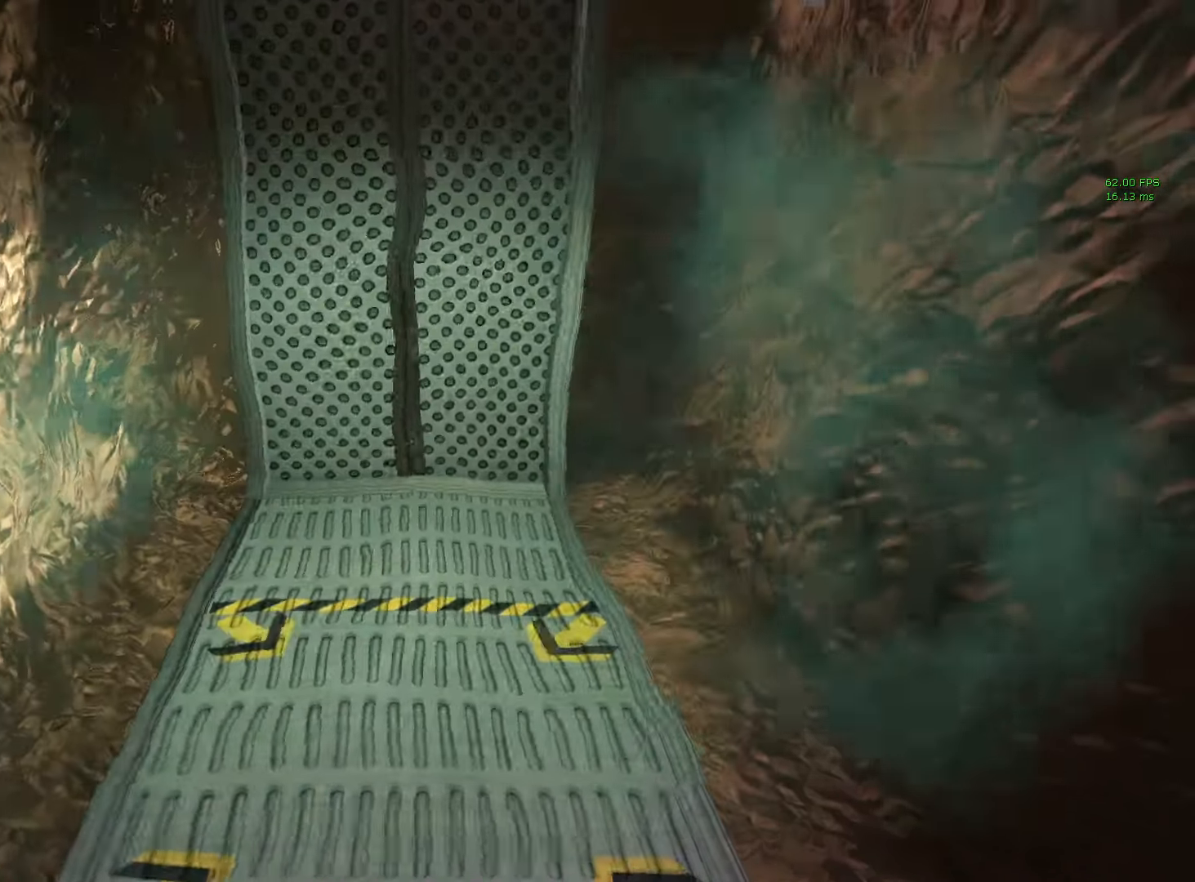
{"keys": ["shift"], "mouse": [], "events": []}
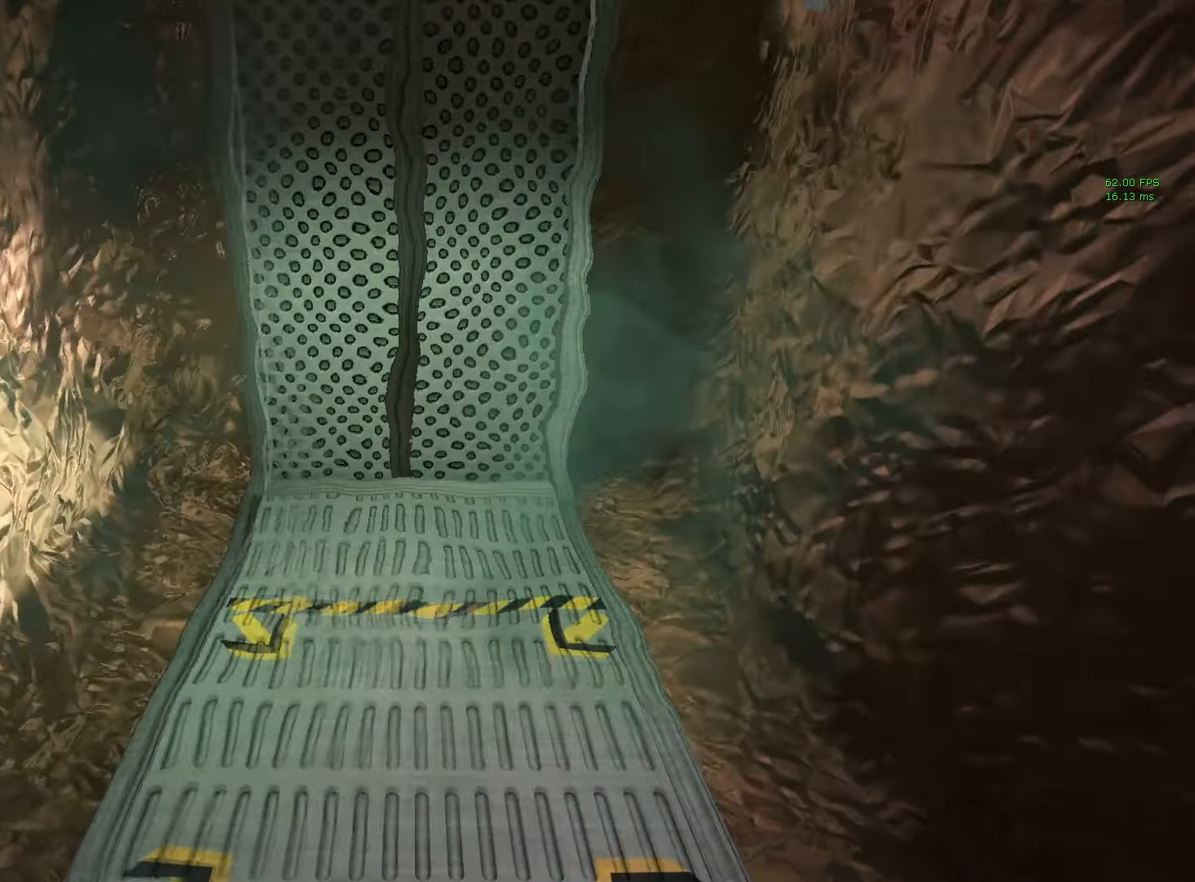
{"keys": ["shift", "w"], "mouse": [], "events": [[350, "w", "down"]]}
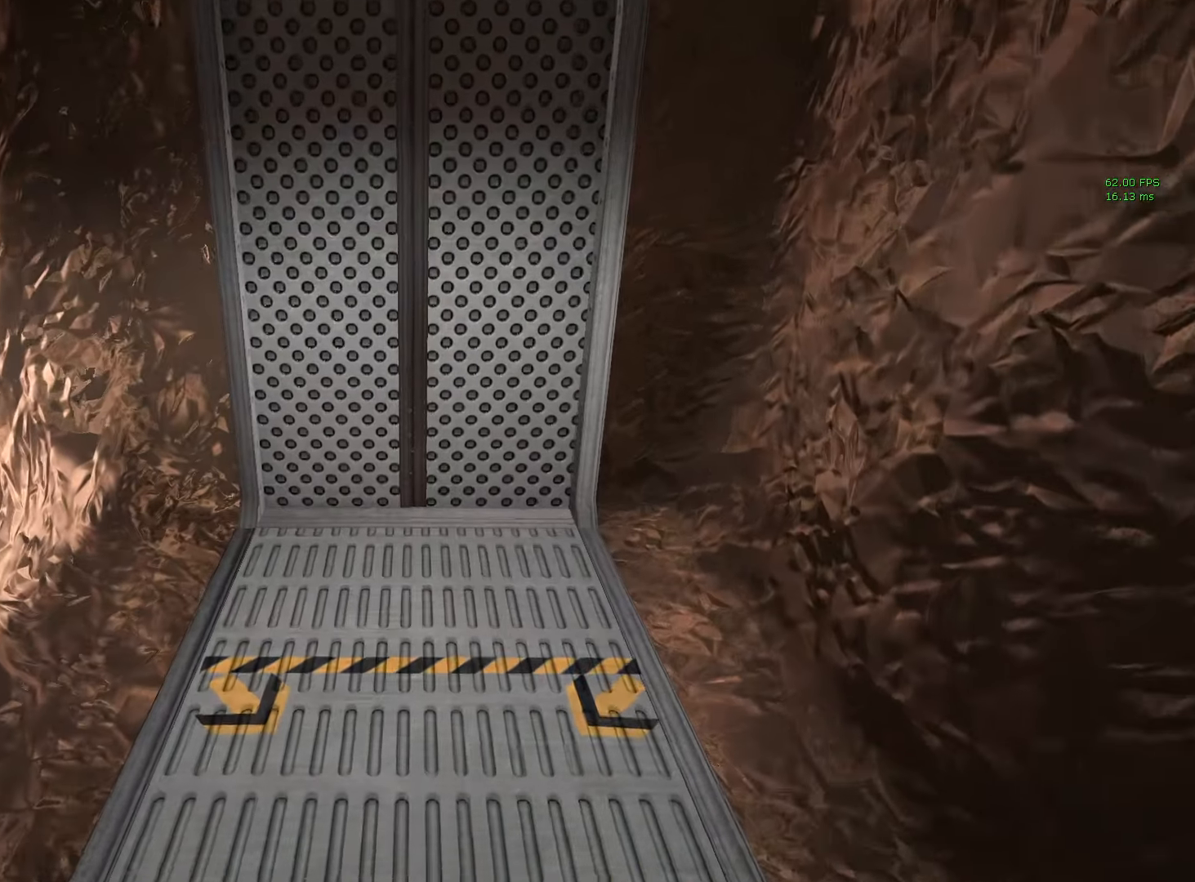
{"keys": ["shift", "w"], "mouse": [], "events": []}
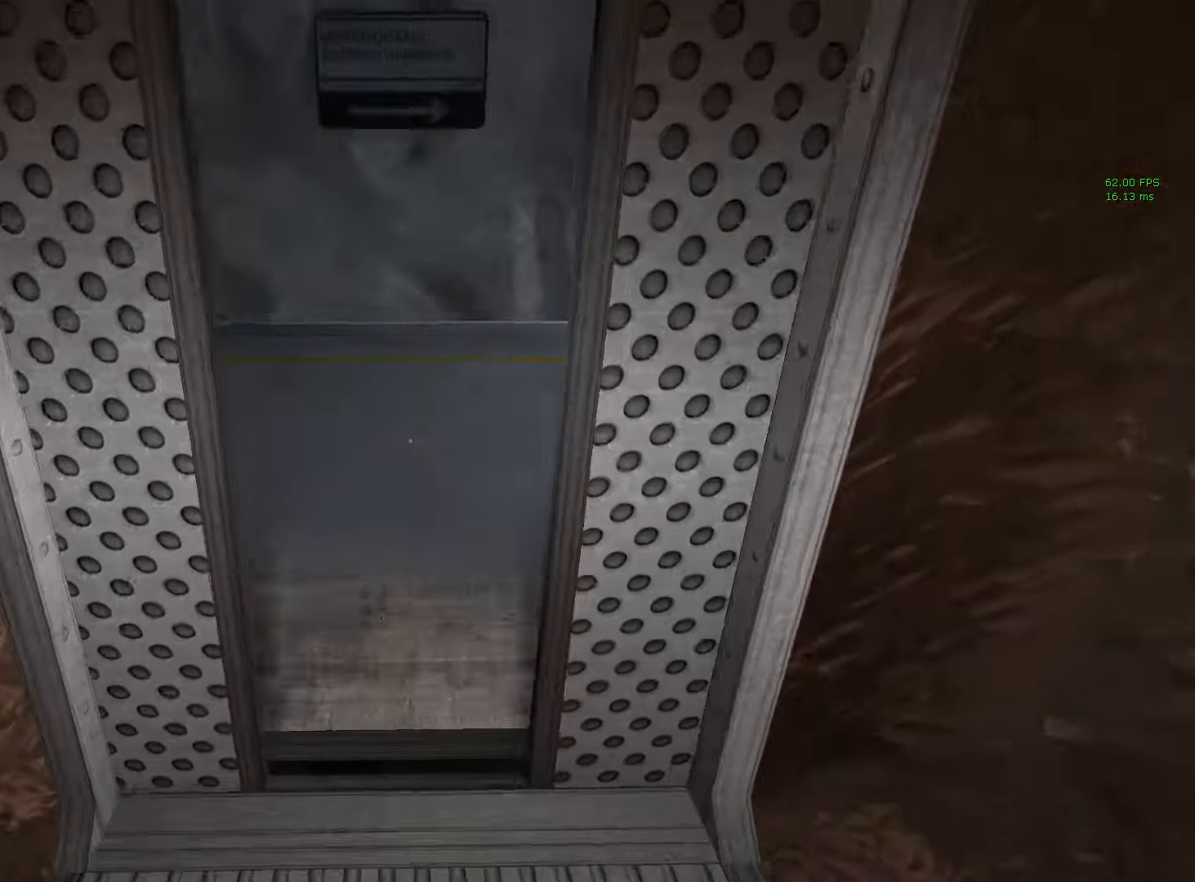
{"keys": ["shift", "w"], "mouse": [], "events": []}
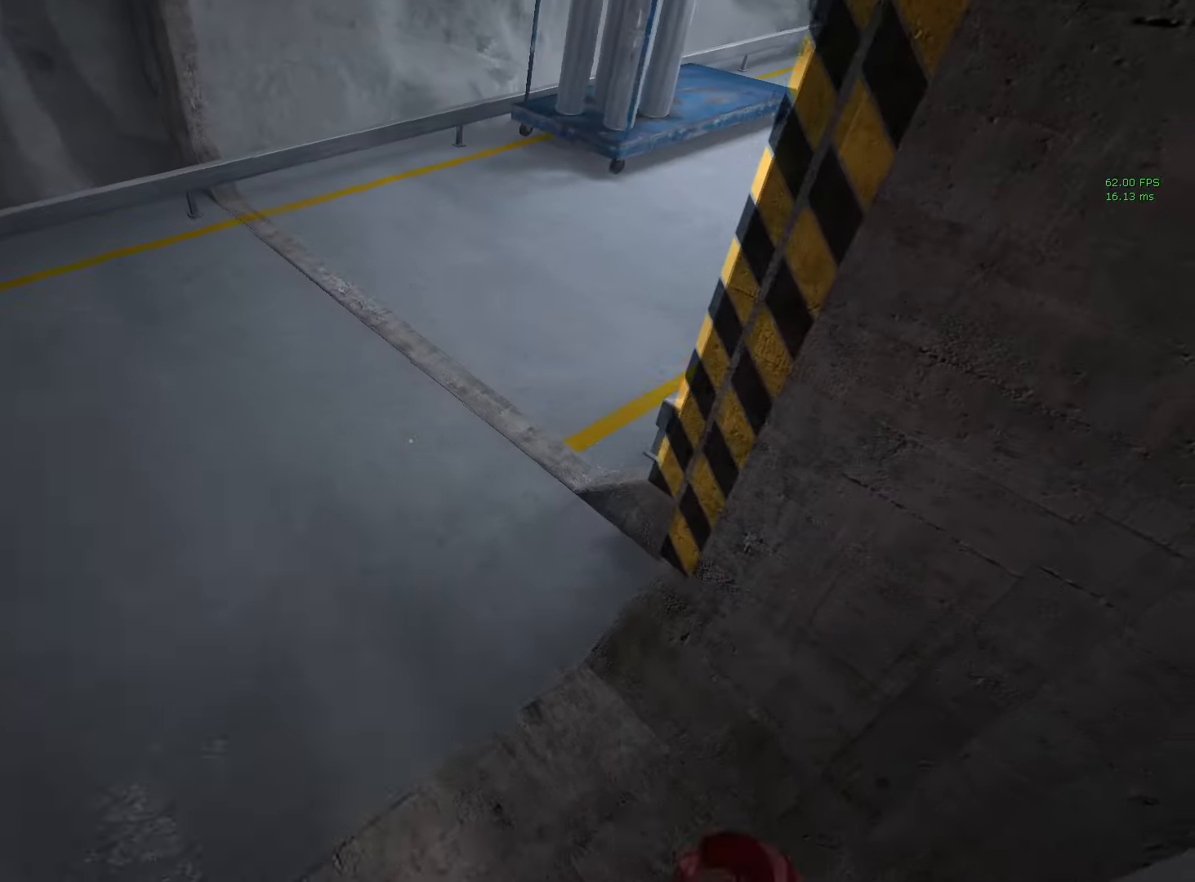
{"keys": ["shift", "w"], "mouse": [], "events": []}
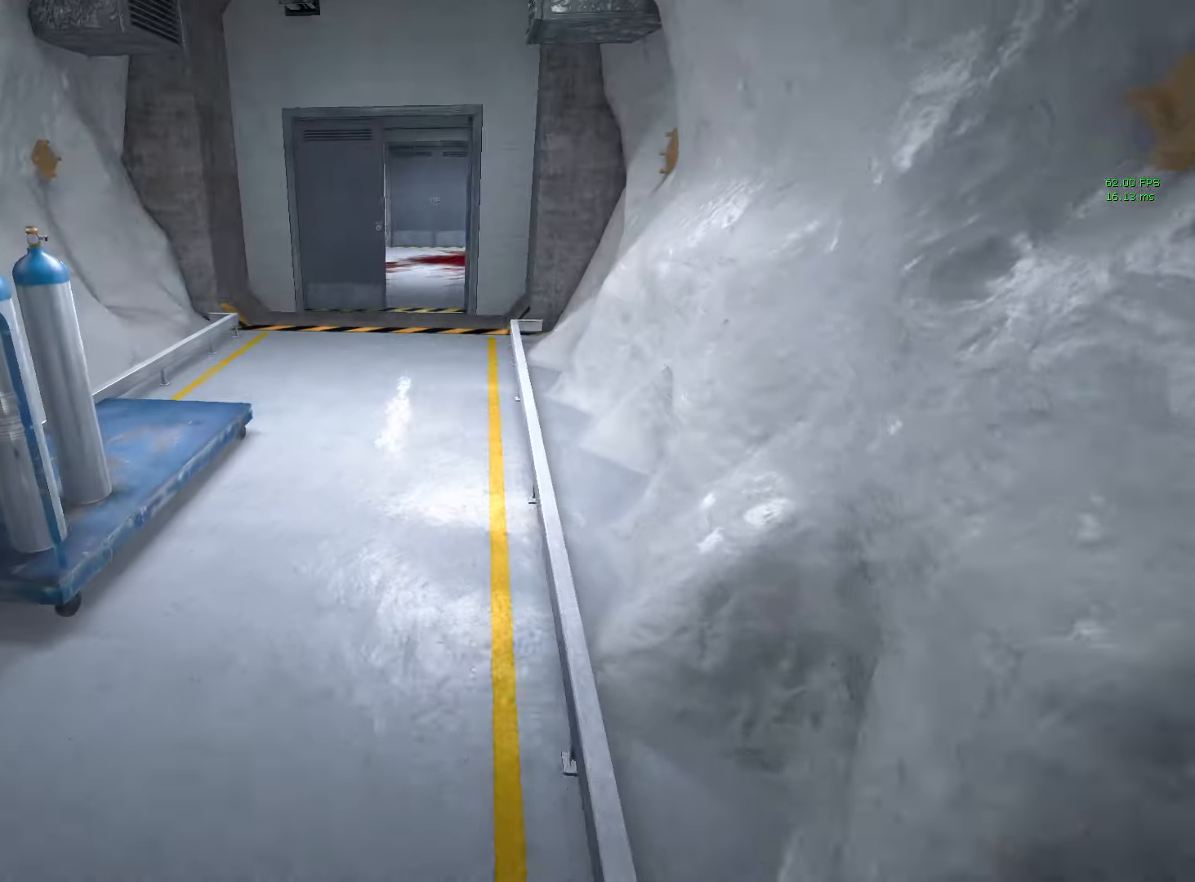
{"keys": ["shift", "w"], "mouse": [], "events": []}
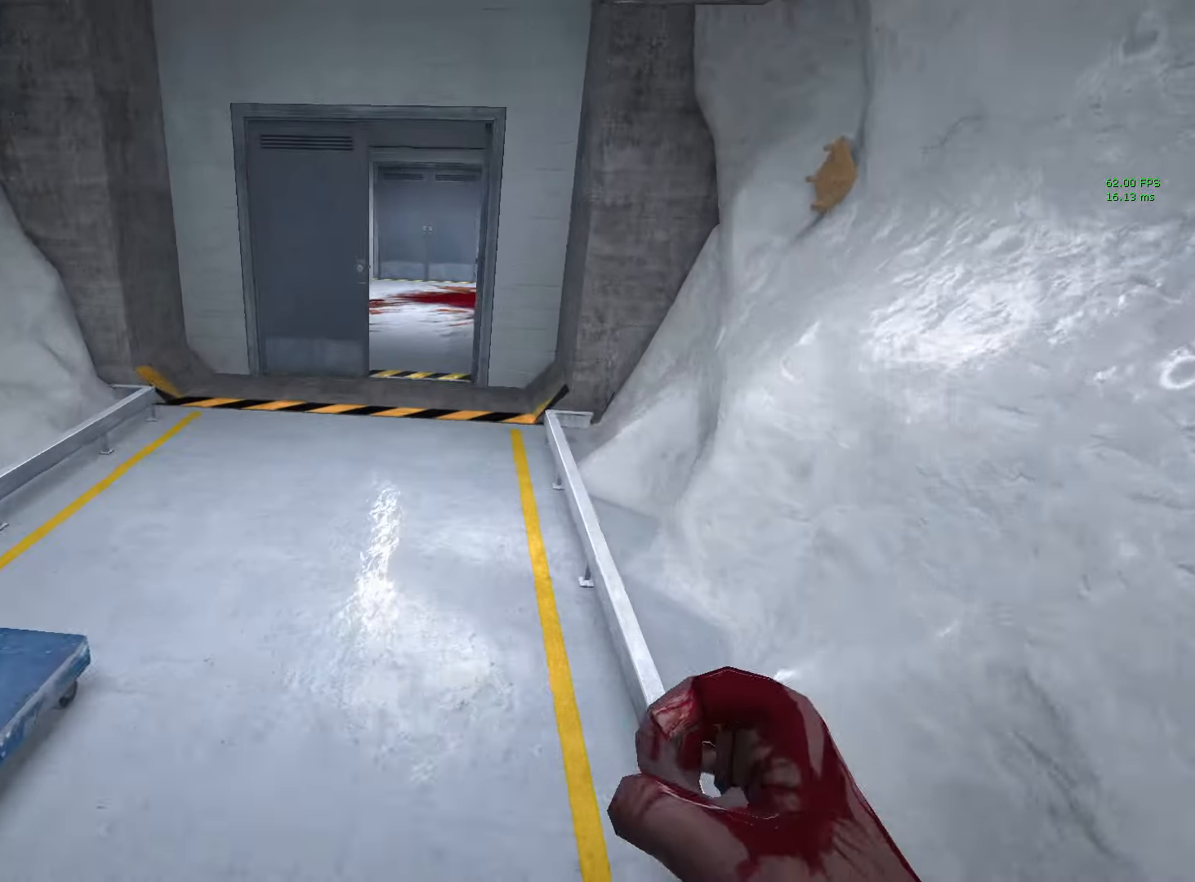
{"keys": ["shift", "w"], "mouse": [], "events": []}
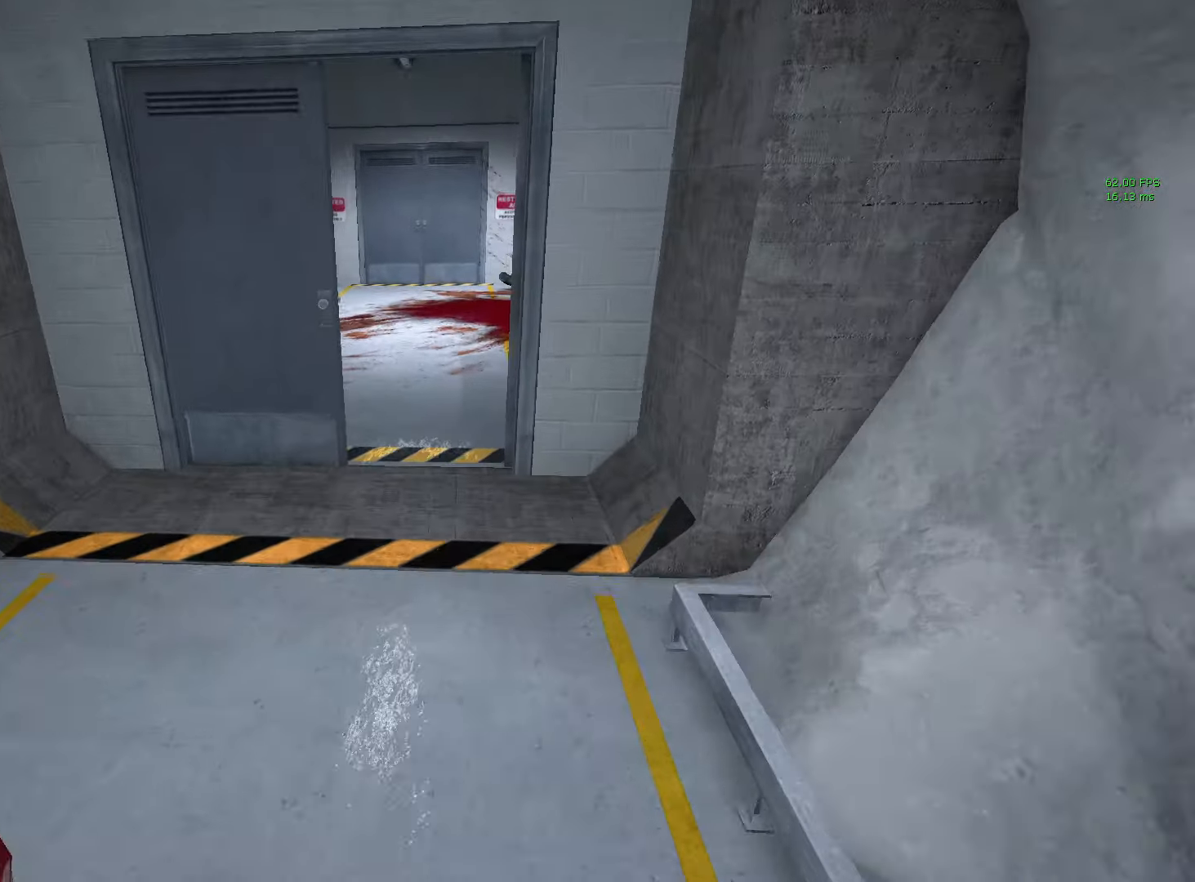
{"keys": ["shift", "w"], "mouse": [], "events": []}
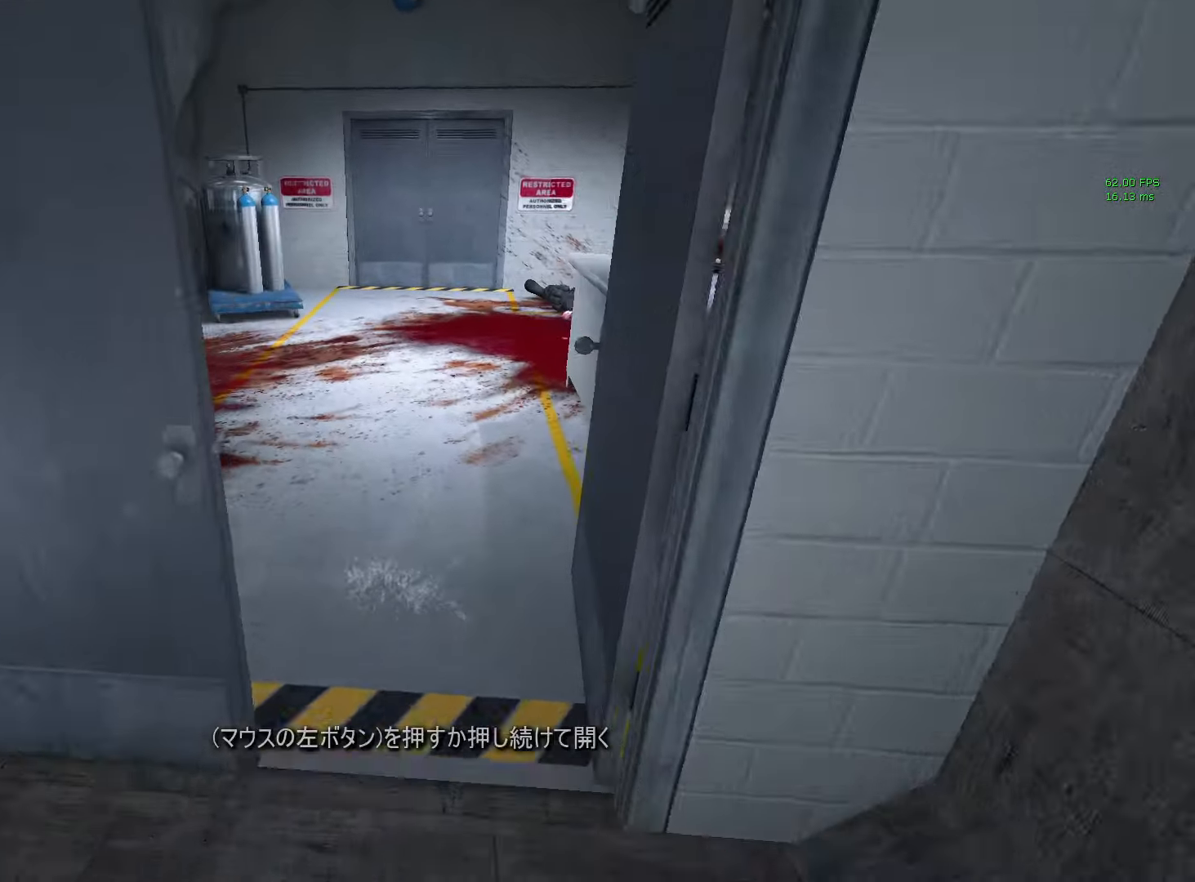
{"keys": ["shift", "w"], "mouse": [], "events": []}
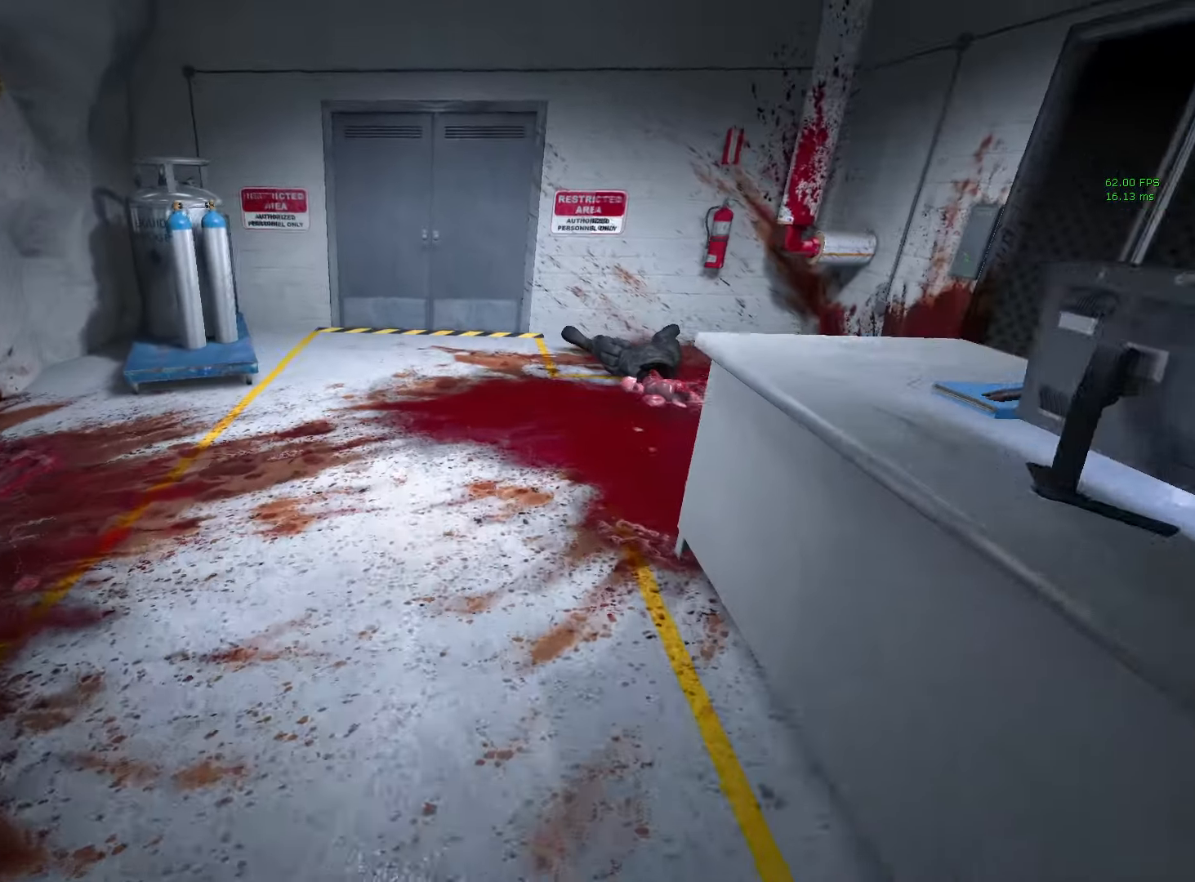
{"keys": ["shift", "w"], "mouse": [], "events": []}
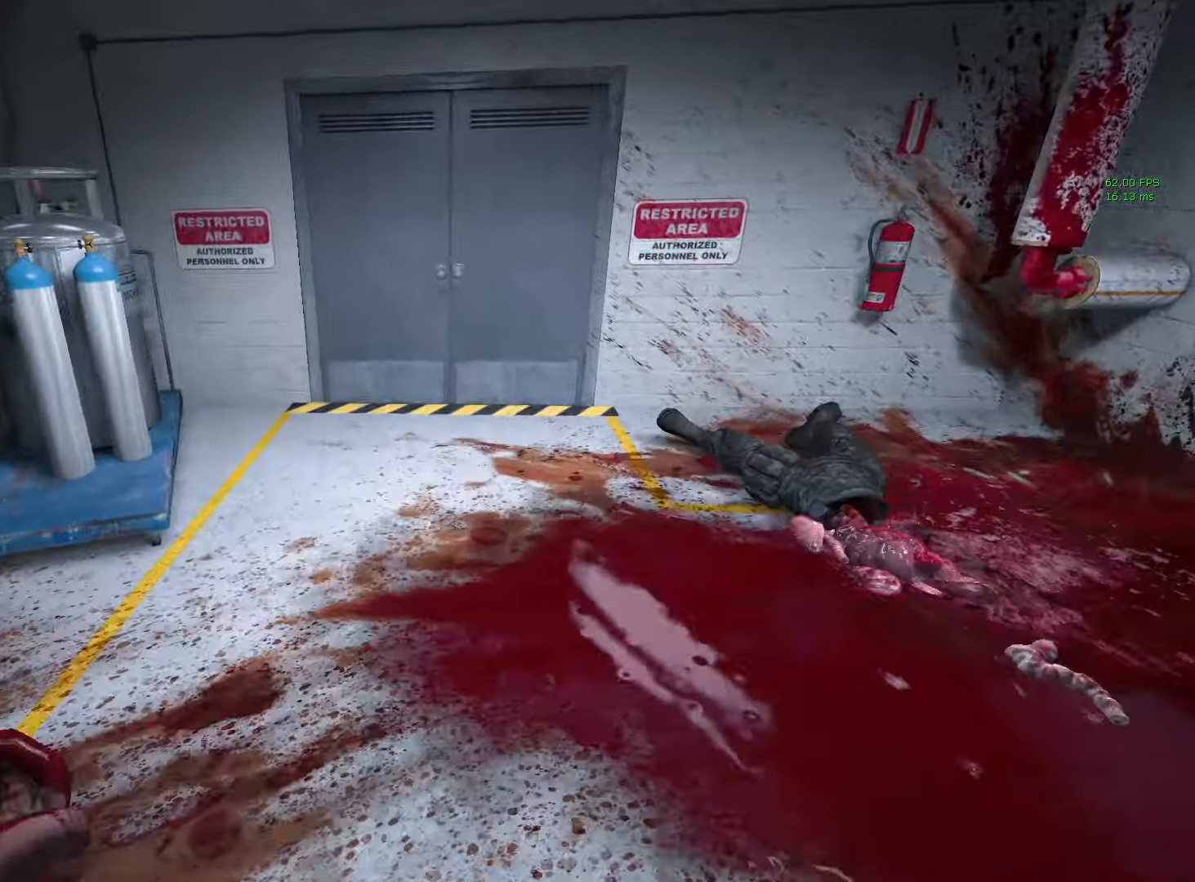
{"keys": ["shift", "w"], "mouse": [], "events": [[117, "space", "down"], [200, "space", "up"]]}
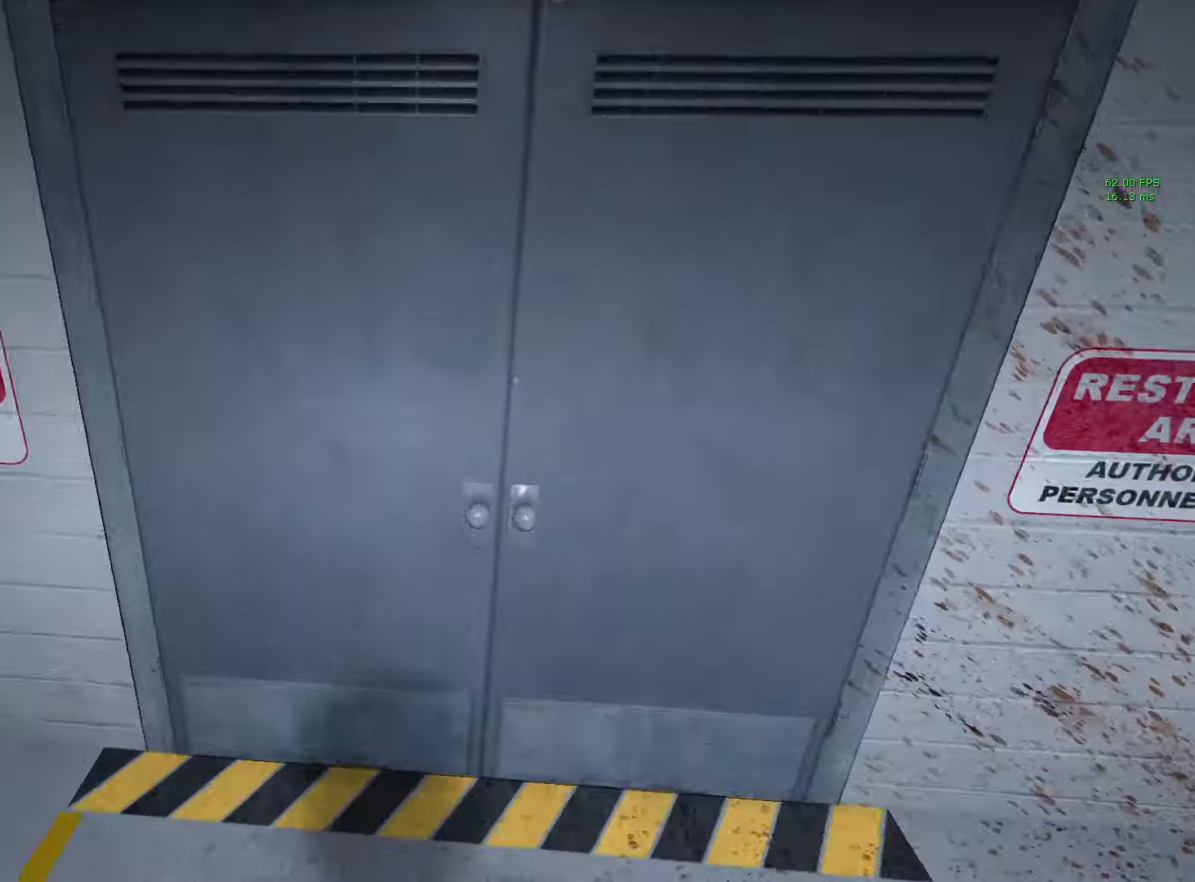
{"keys": [], "mouse": ["left"], "events": [[167, "mouse_left", "down"], [167, "shift", "up"], [217, "w", "up"]]}
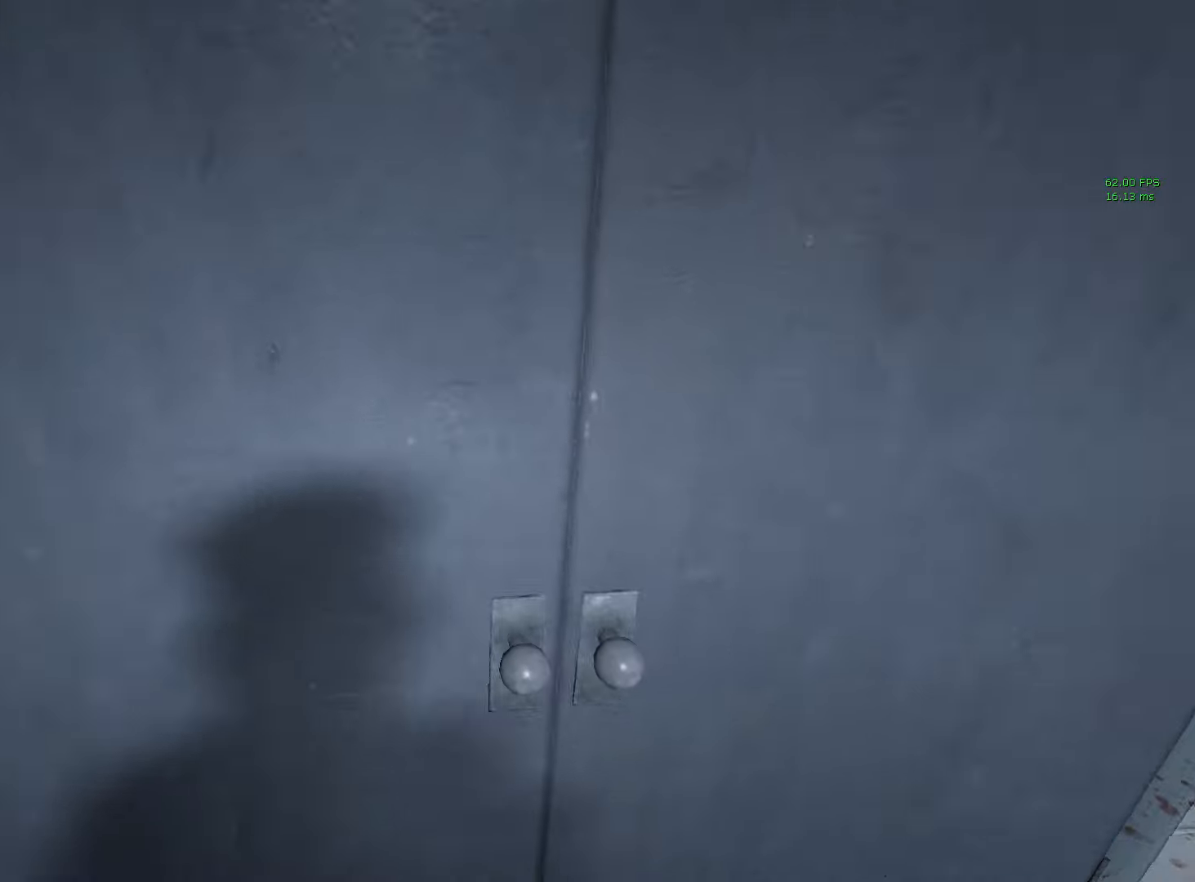
{"keys": ["s"], "mouse": ["left"], "events": [[150, "s", "down"]]}
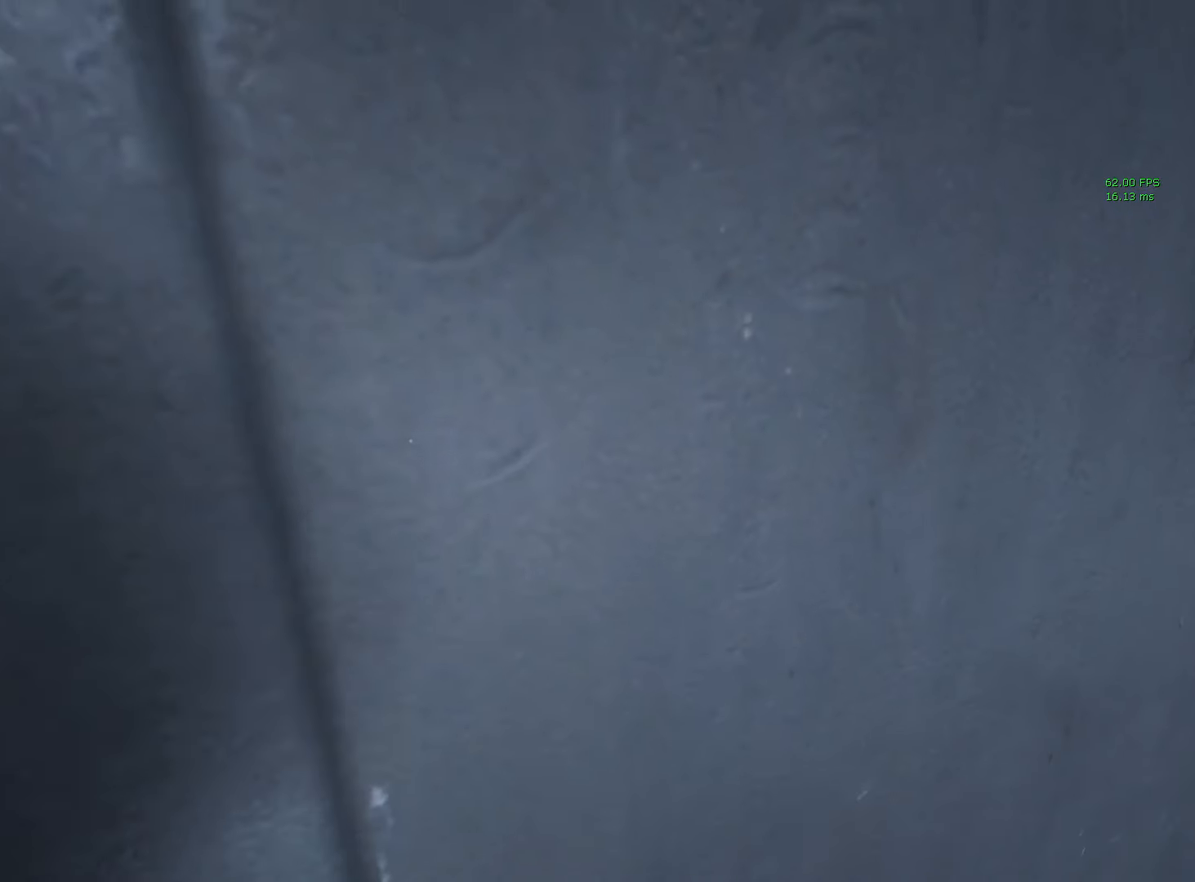
{"keys": ["shift", "w"], "mouse": [], "events": [[150, "s", "up"], [250, "w", "down"], [300, "shift", "down"], [400, "mouse_left", "up"]]}
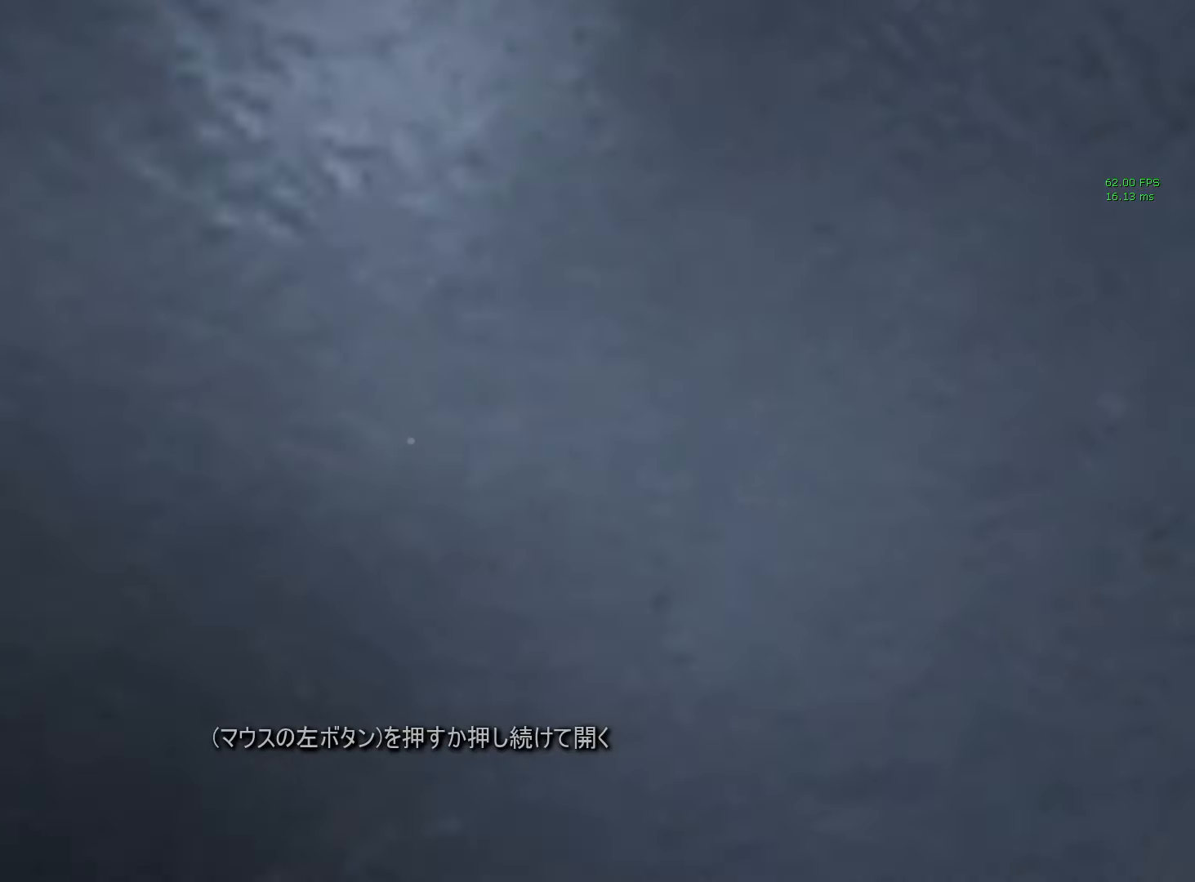
{"keys": ["shift", "w"], "mouse": [], "events": [[367, "space", "down"], [450, "space", "up"]]}
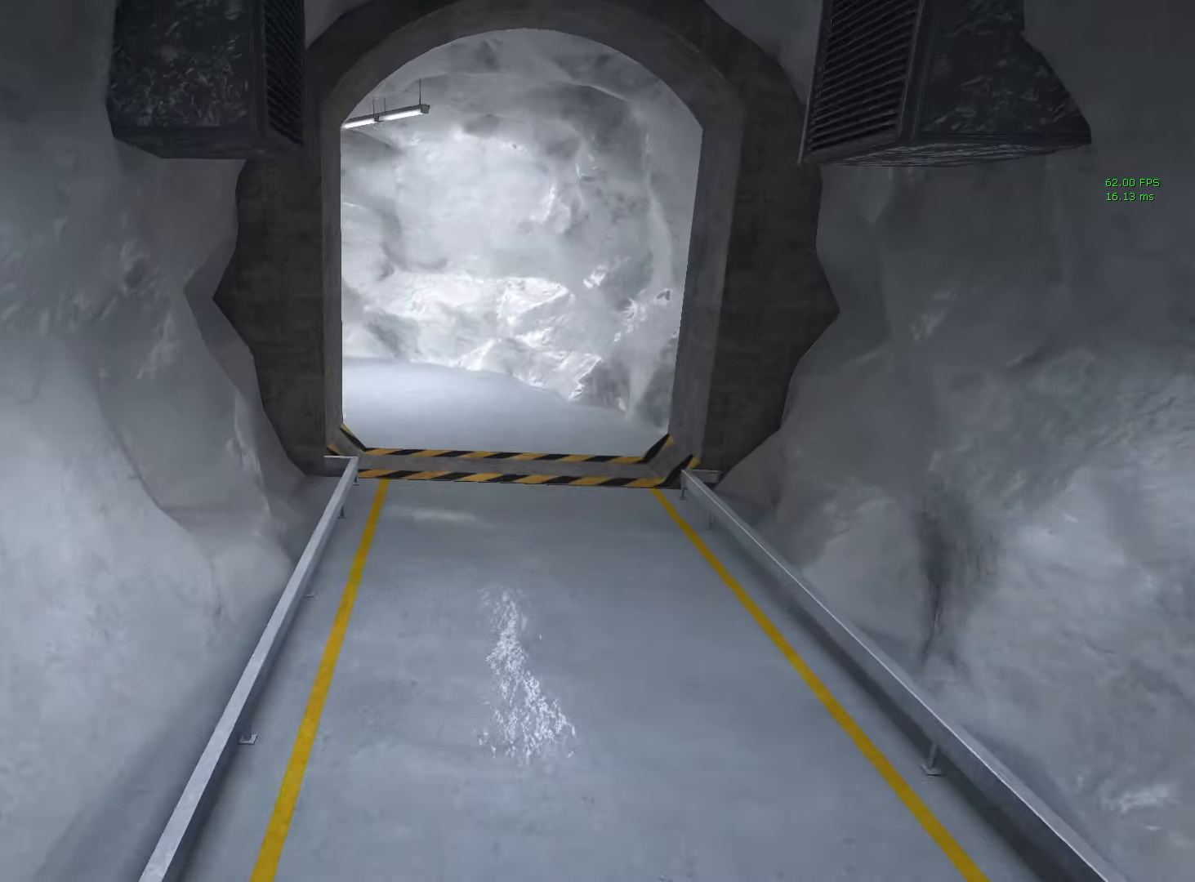
{"keys": ["shift", "w"], "mouse": [], "events": []}
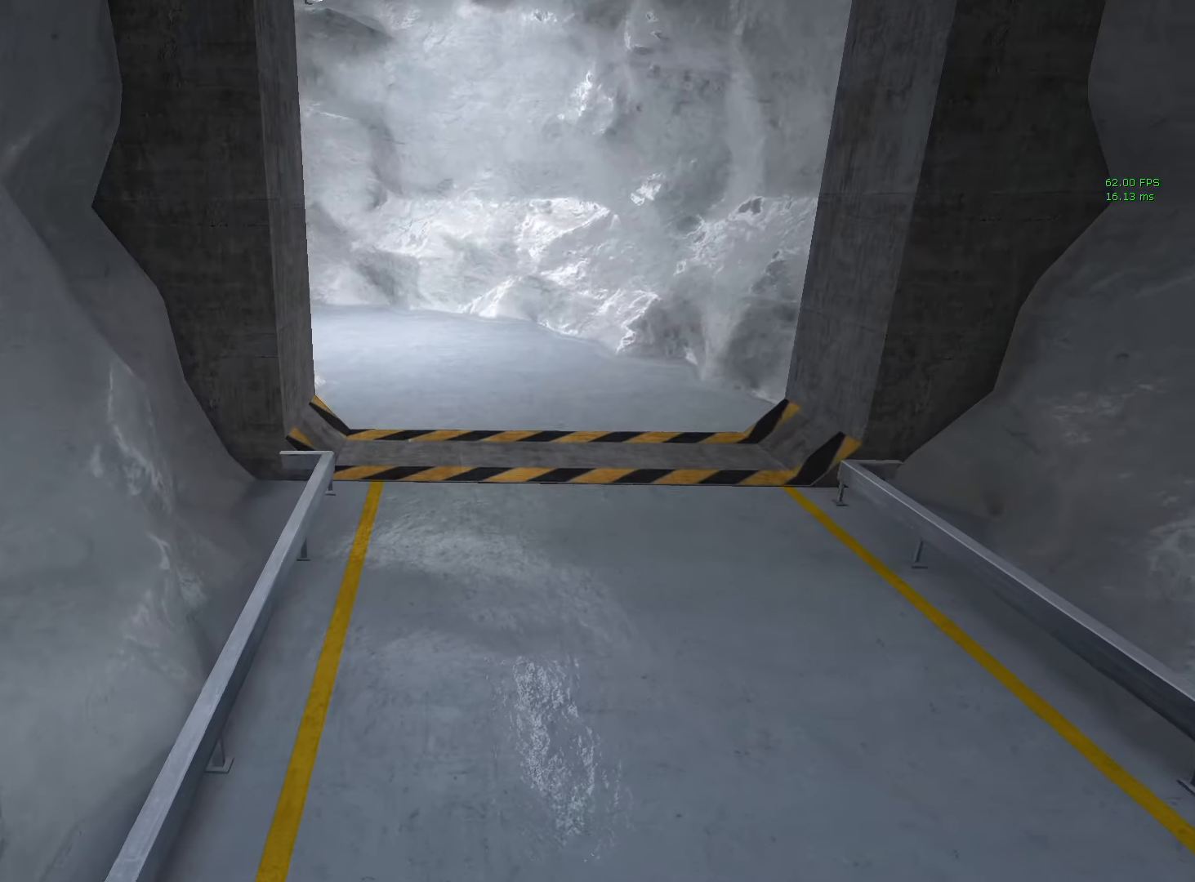
{"keys": ["shift", "w"], "mouse": [], "events": []}